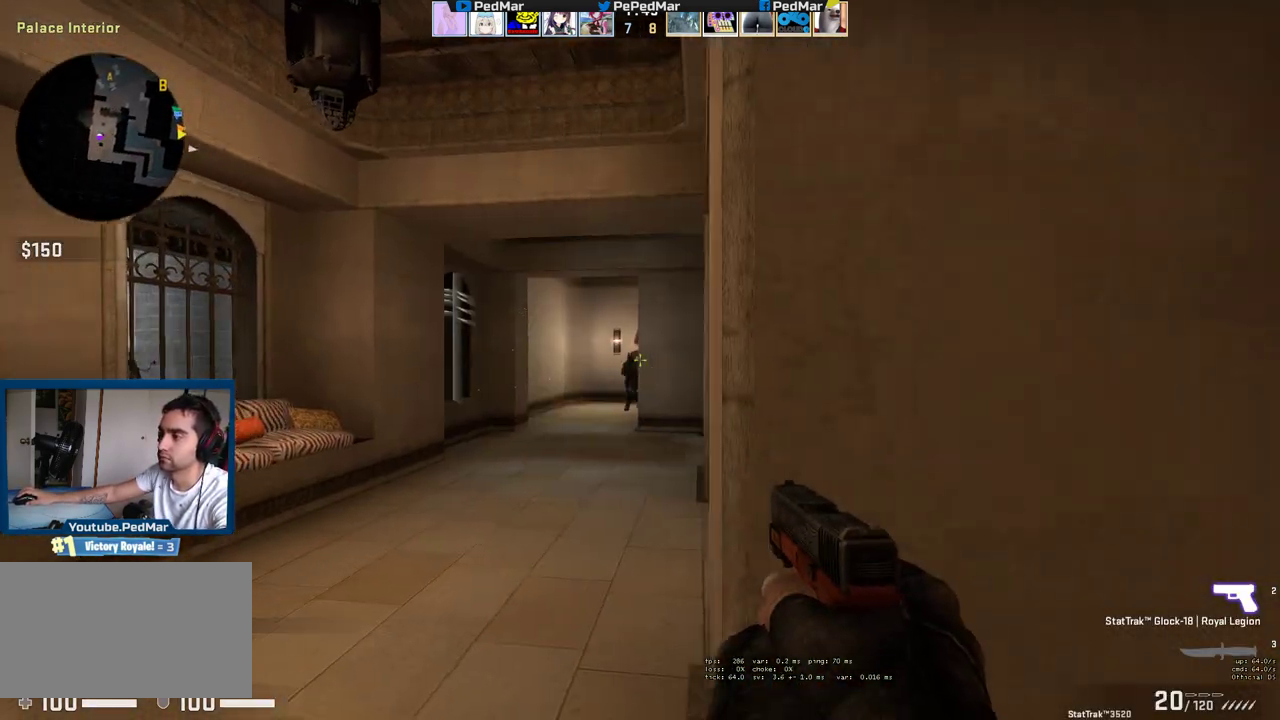
Gameplay with keyboard and mouse; each line is a JSON object with the keys and mouse buttons held at the frame after it. "events" lists presses ("down") and releases ("up") of "a", "c", "ctrl", "d", "e", "f", "q", "r", "s", "shift", "space", "tab", "w", "x", "z", "mouse_left", "mouse_wheel", "mouse_right", "mouse_mb4" and "mouse_mb5" between this image and that frame as [ms after this image, input, new state], when the widget could be followed in between. "mouse_left", "mouse_wheel", "mouse_right", "mouse_mb4", "mouse_mb5" = the "left", "wheel", "right", "mb4", "mb5" buttons of the "mouse" list. No other keys are recorded. "wheel" means that the mouse wheel is clicked or scrolled. Not read: mouse_move.
{"keys": ["d"], "mouse": [], "events": [[150, "d", "up"], [183, "a", "down"], [183, "mouse_left", "down"], [233, "a", "up"], [233, "d", "down"], [283, "mouse_left", "up"], [350, "mouse_left", "down"], [433, "mouse_left", "up"], [433, "shift", "up"]]}
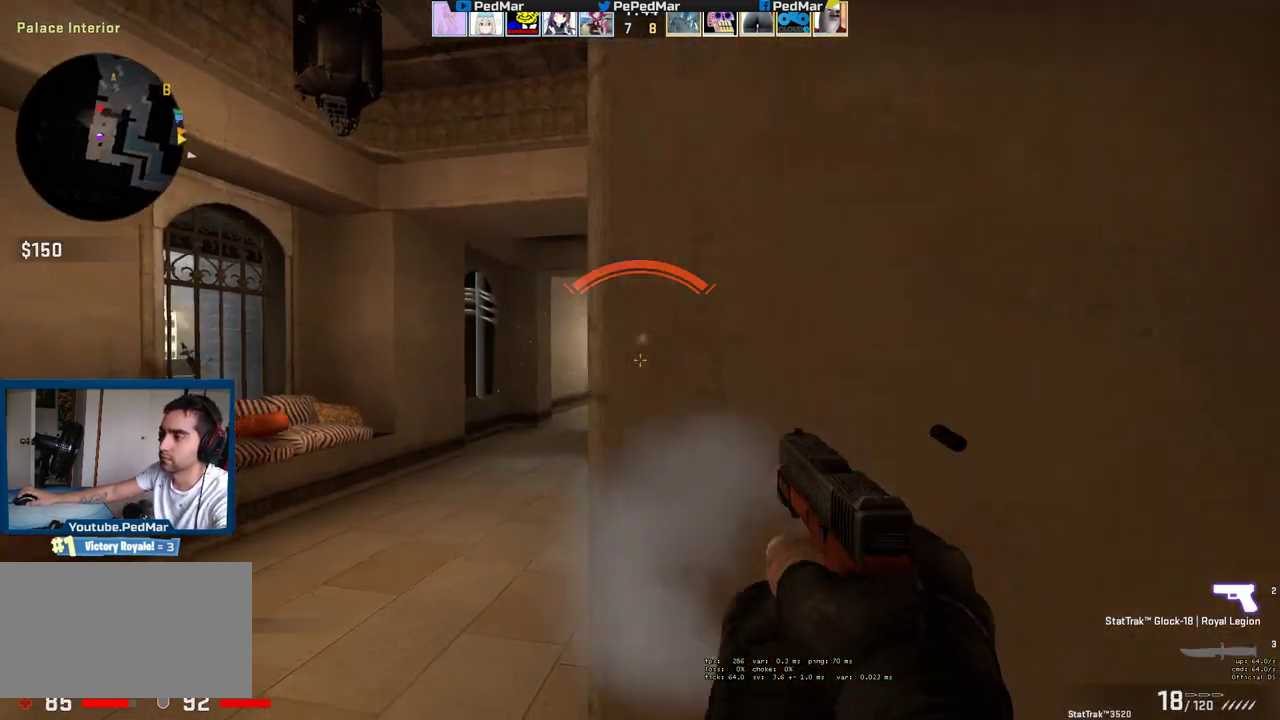
{"keys": ["a"], "mouse": [], "events": [[83, "a", "down"], [100, "d", "up"], [400, "mouse_left", "down"], [500, "mouse_left", "up"]]}
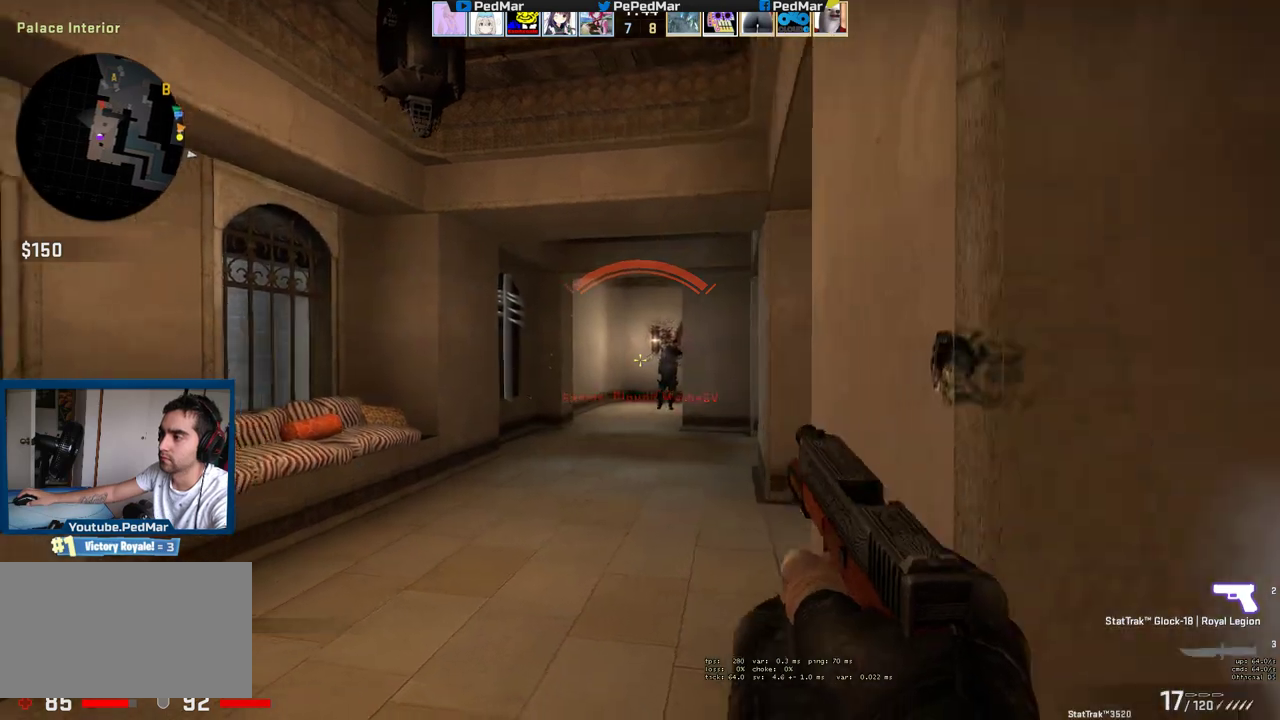
{"keys": ["a"], "mouse": [], "events": [[133, "mouse_left", "down"], [200, "d", "down"], [217, "a", "up"], [233, "mouse_left", "up"], [350, "mouse_left", "down"], [367, "a", "down"], [383, "d", "up"], [467, "mouse_left", "up"]]}
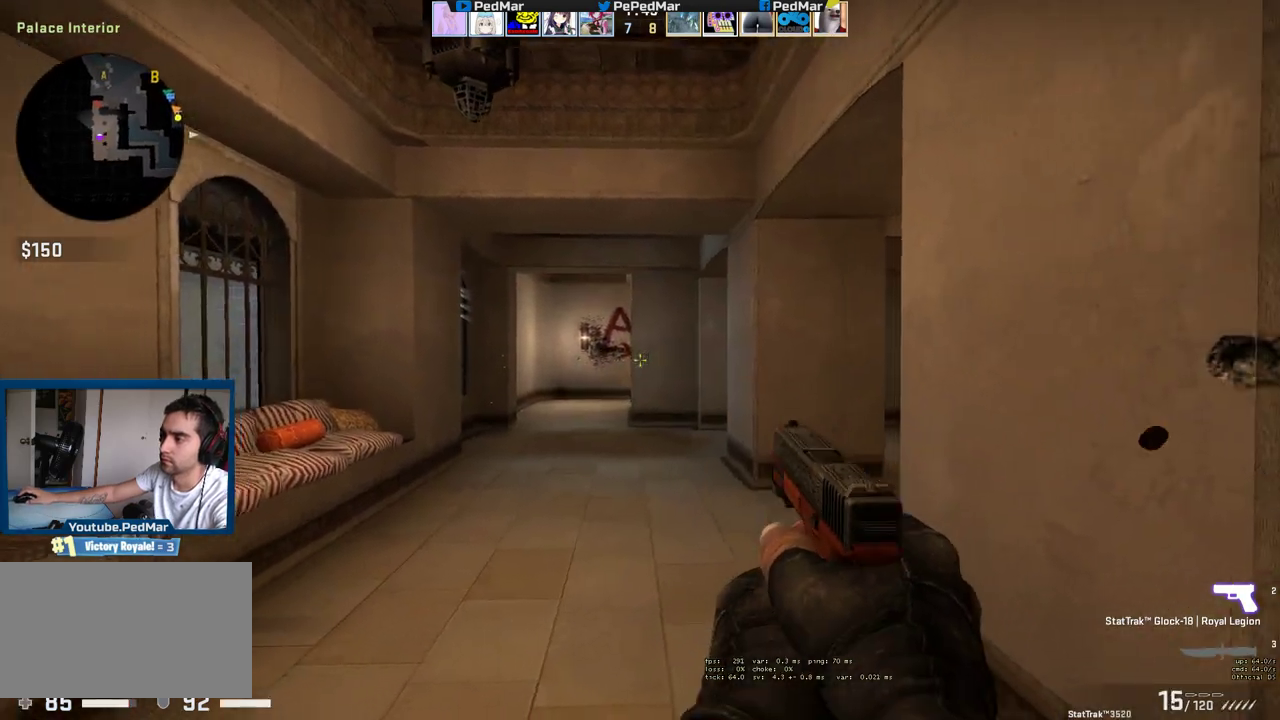
{"keys": ["a", "w"], "mouse": [], "events": [[100, "a", "up"], [117, "d", "down"], [117, "w", "down"], [183, "d", "up"], [317, "a", "down"]]}
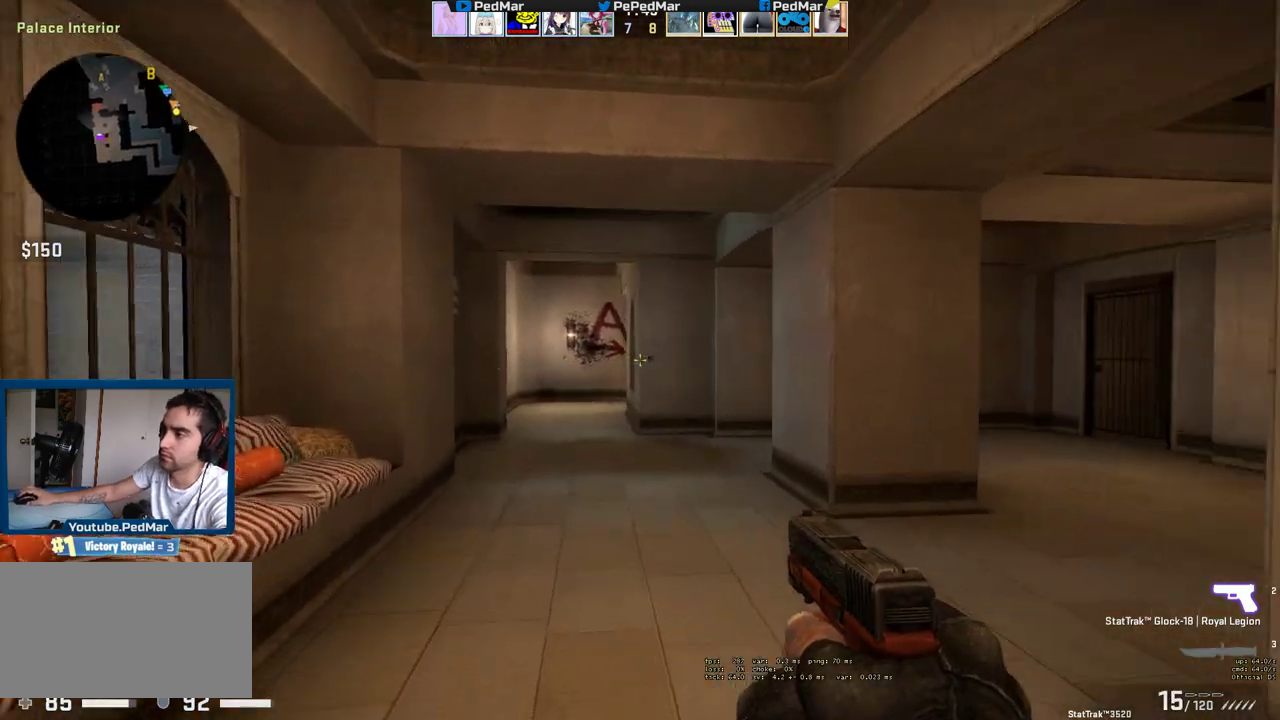
{"keys": ["w"], "mouse": [], "events": [[67, "a", "up"]]}
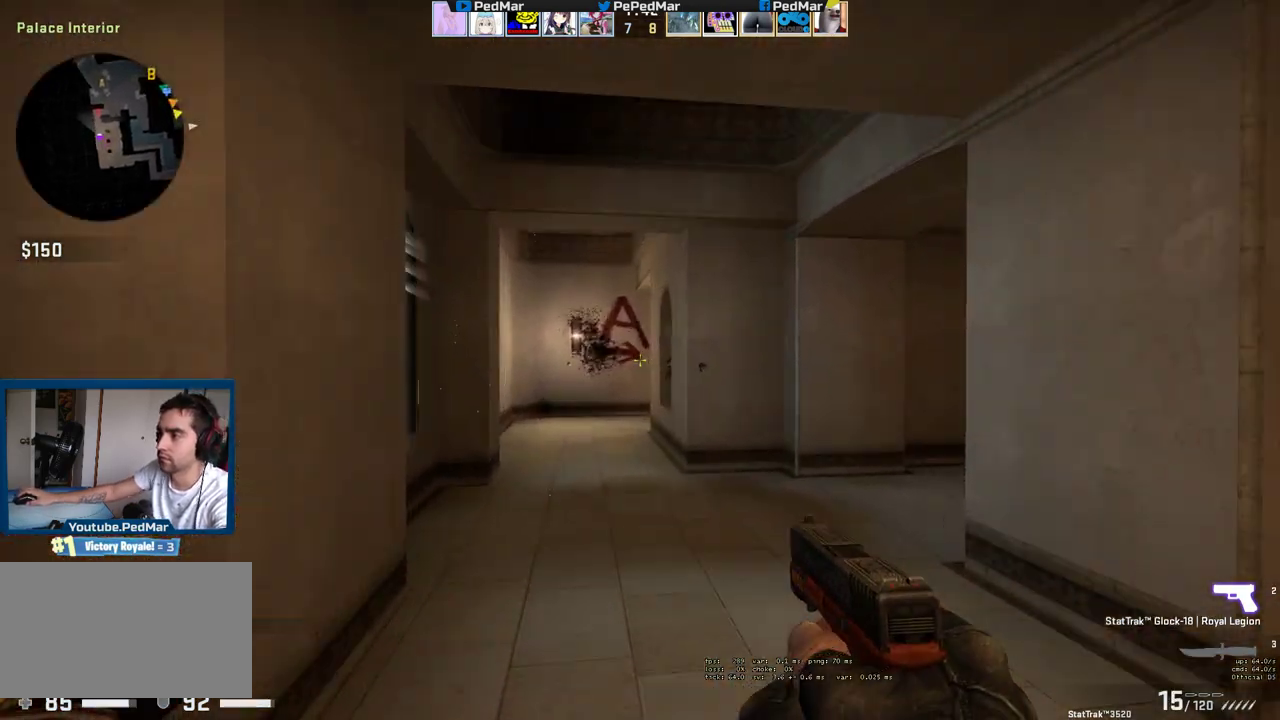
{"keys": ["a", "w"], "mouse": [], "events": [[300, "a", "down"]]}
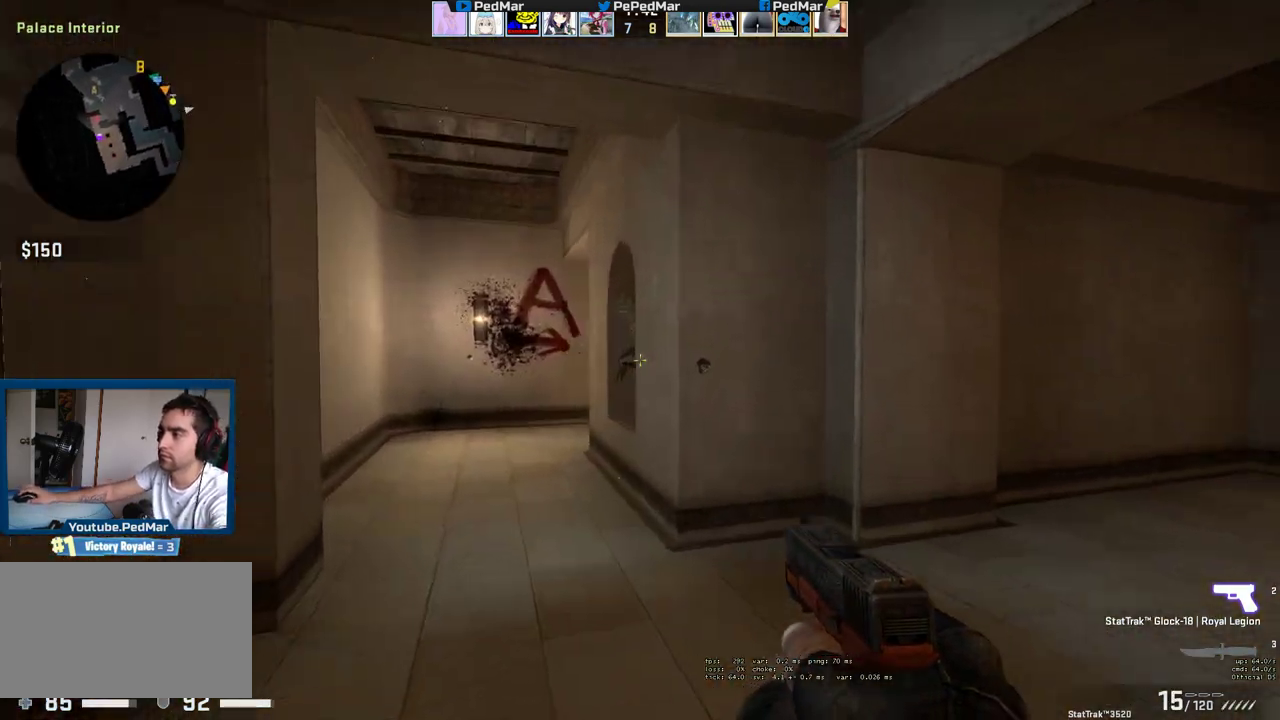
{"keys": ["a", "w"], "mouse": [], "events": [[267, "a", "up"], [267, "d", "down"], [383, "d", "up"], [450, "a", "down"]]}
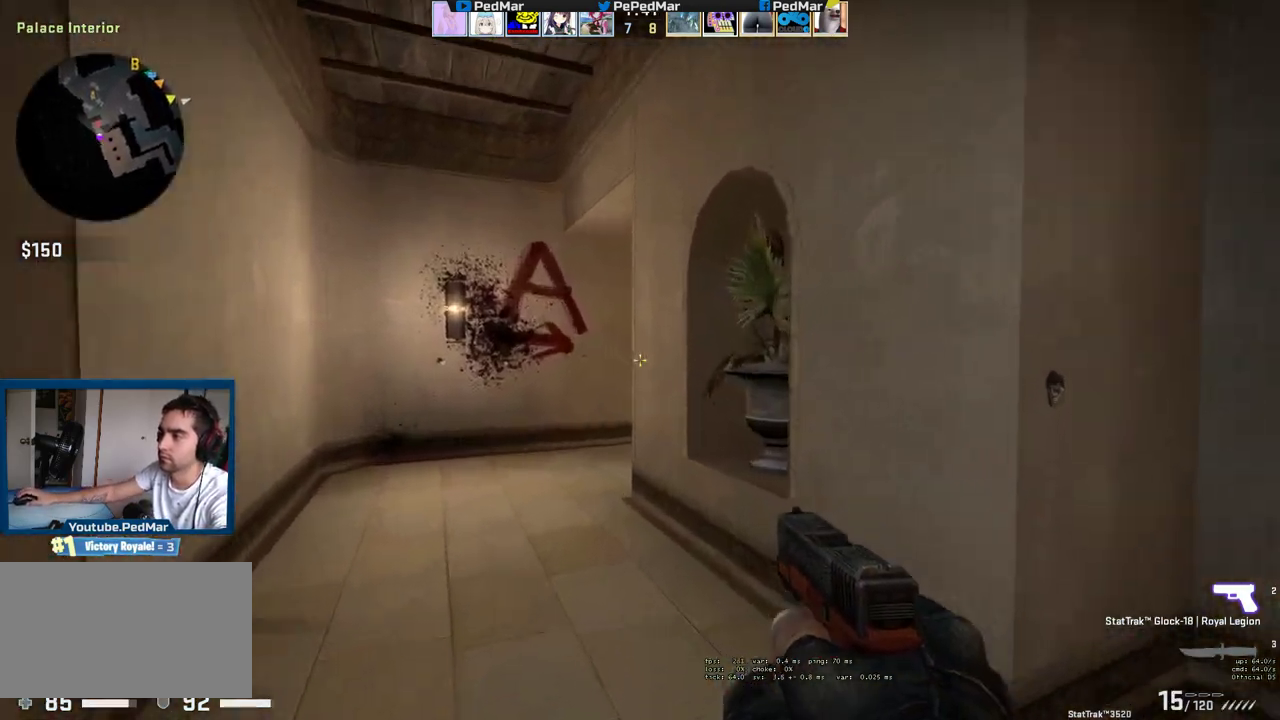
{"keys": ["a", "w"], "mouse": [], "events": []}
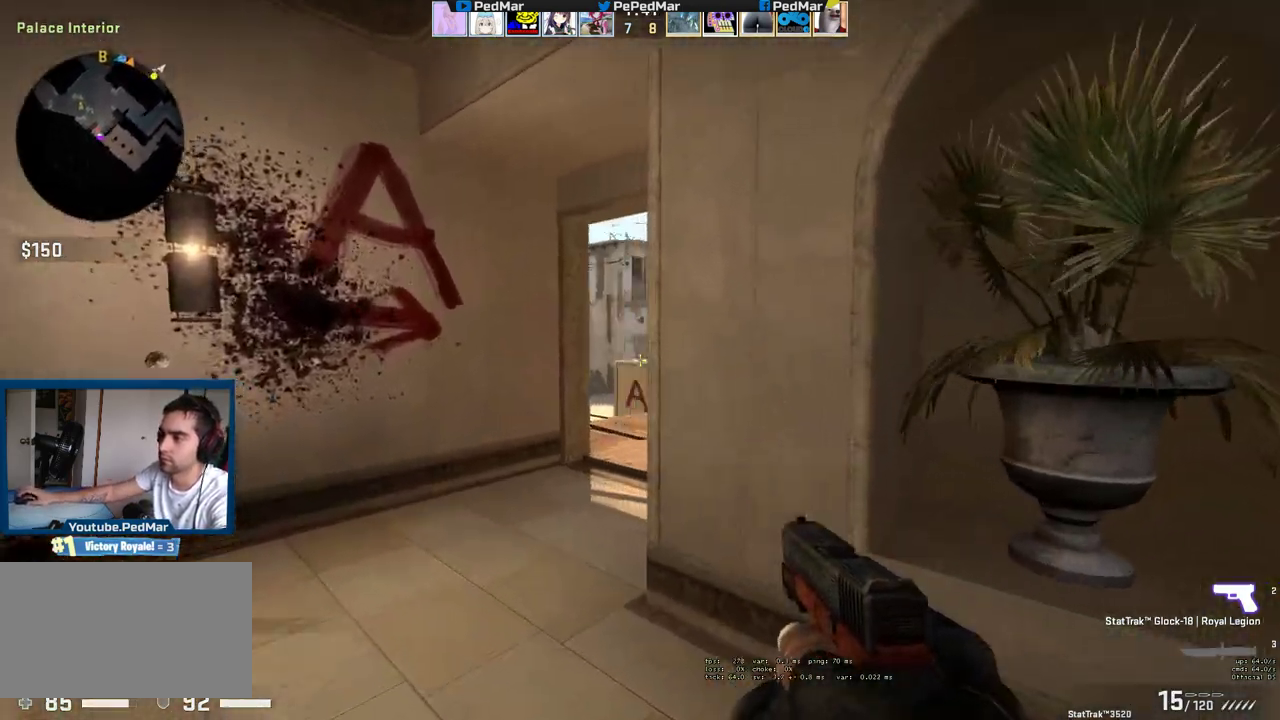
{"keys": ["d", "w"], "mouse": [], "events": [[83, "a", "up"], [383, "d", "down"]]}
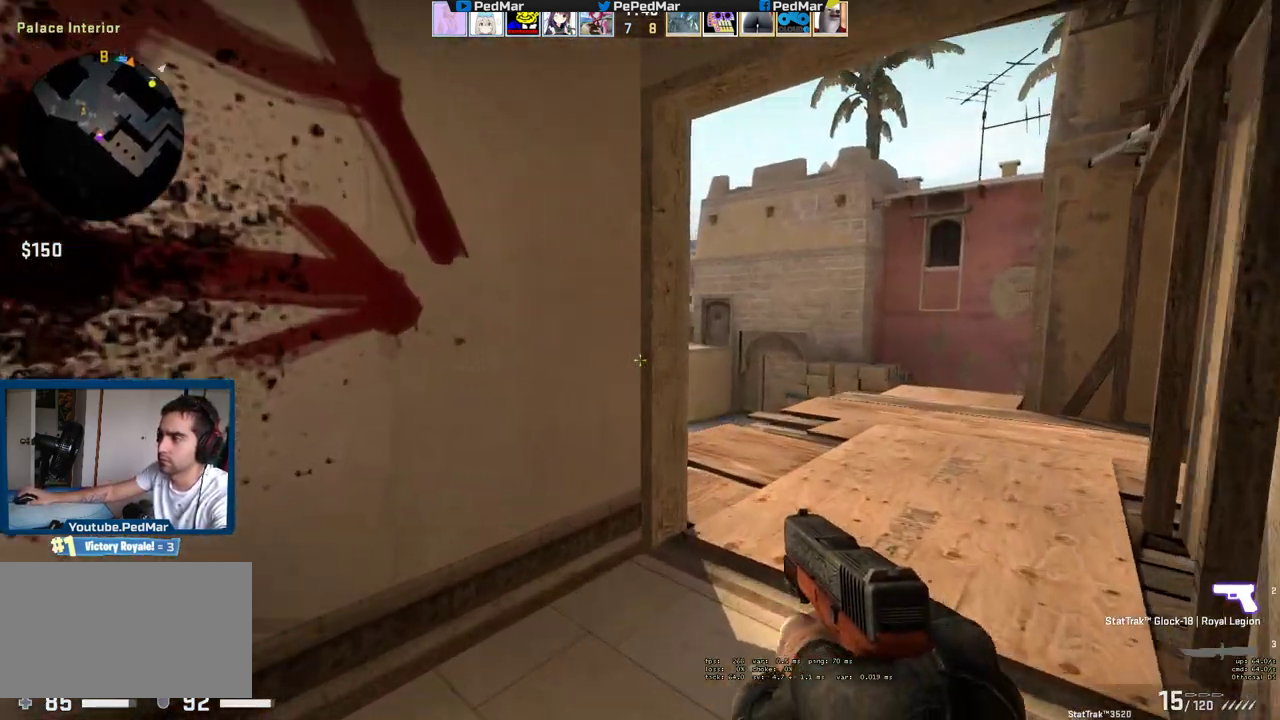
{"keys": ["d"], "mouse": [], "events": [[267, "w", "up"]]}
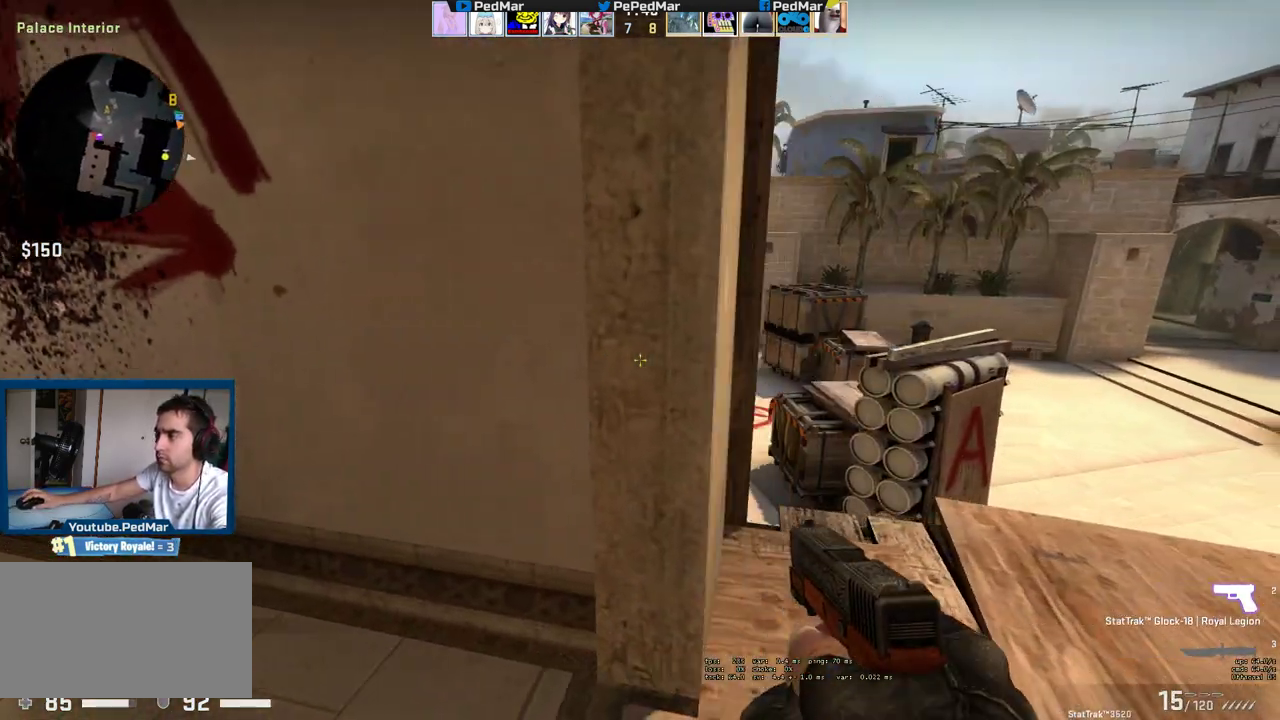
{"keys": ["a"], "mouse": ["left"], "events": [[217, "a", "down"], [233, "d", "up"], [333, "mouse_left", "down"], [450, "mouse_left", "up"], [500, "mouse_left", "down"]]}
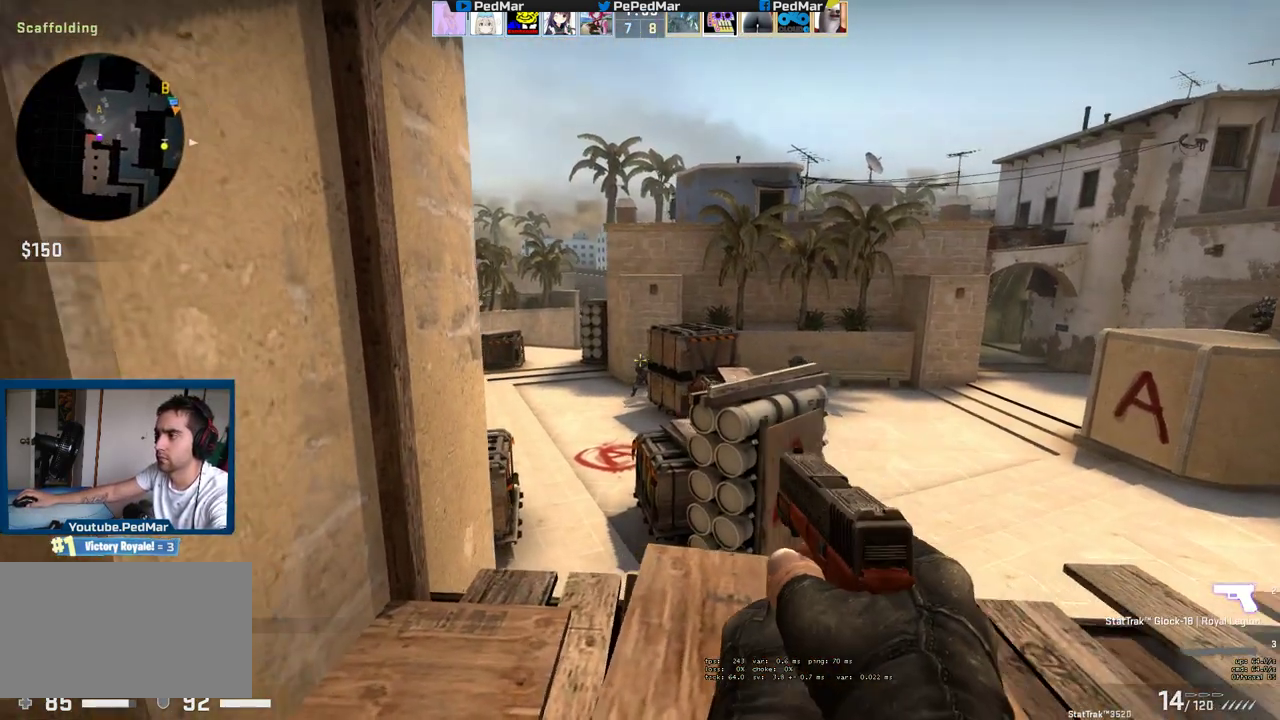
{"keys": ["s"], "mouse": [], "events": [[100, "mouse_left", "up"], [150, "mouse_left", "down"], [267, "s", "down"], [283, "mouse_left", "up"], [467, "a", "up"]]}
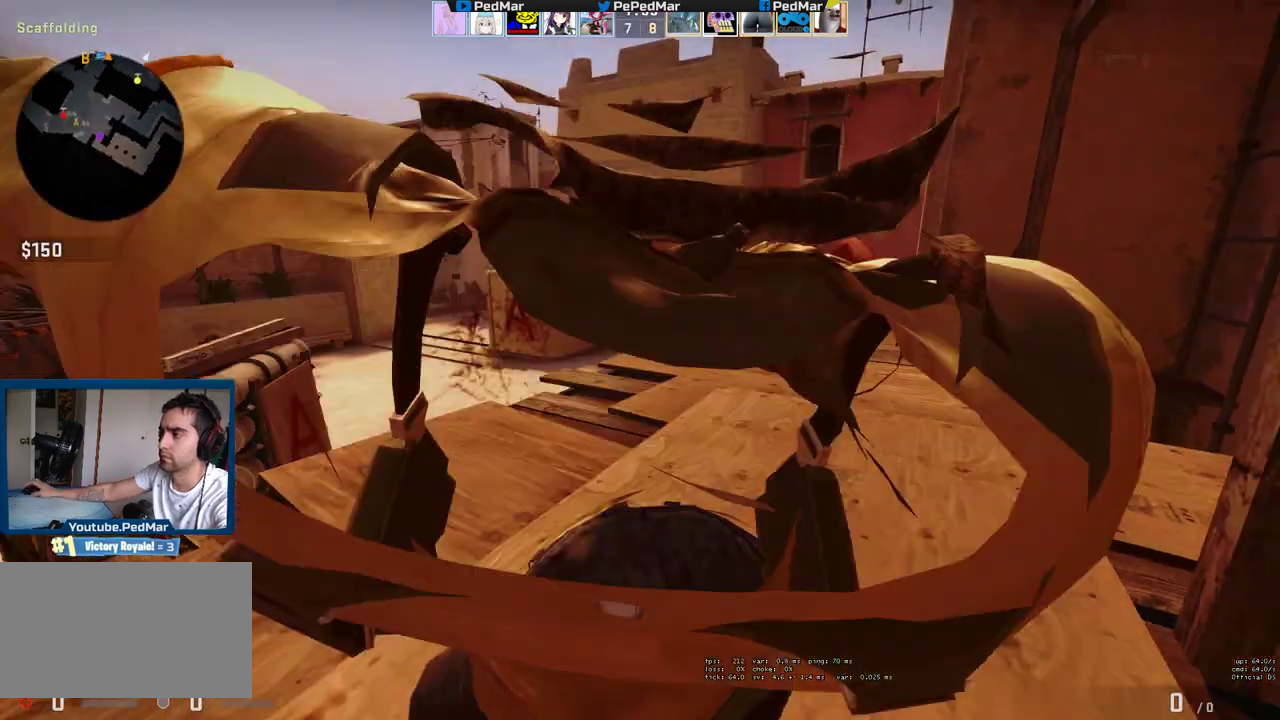
{"keys": ["a"], "mouse": [], "events": [[183, "mouse_left", "down"], [233, "a", "down"], [283, "s", "up"], [317, "mouse_left", "up"]]}
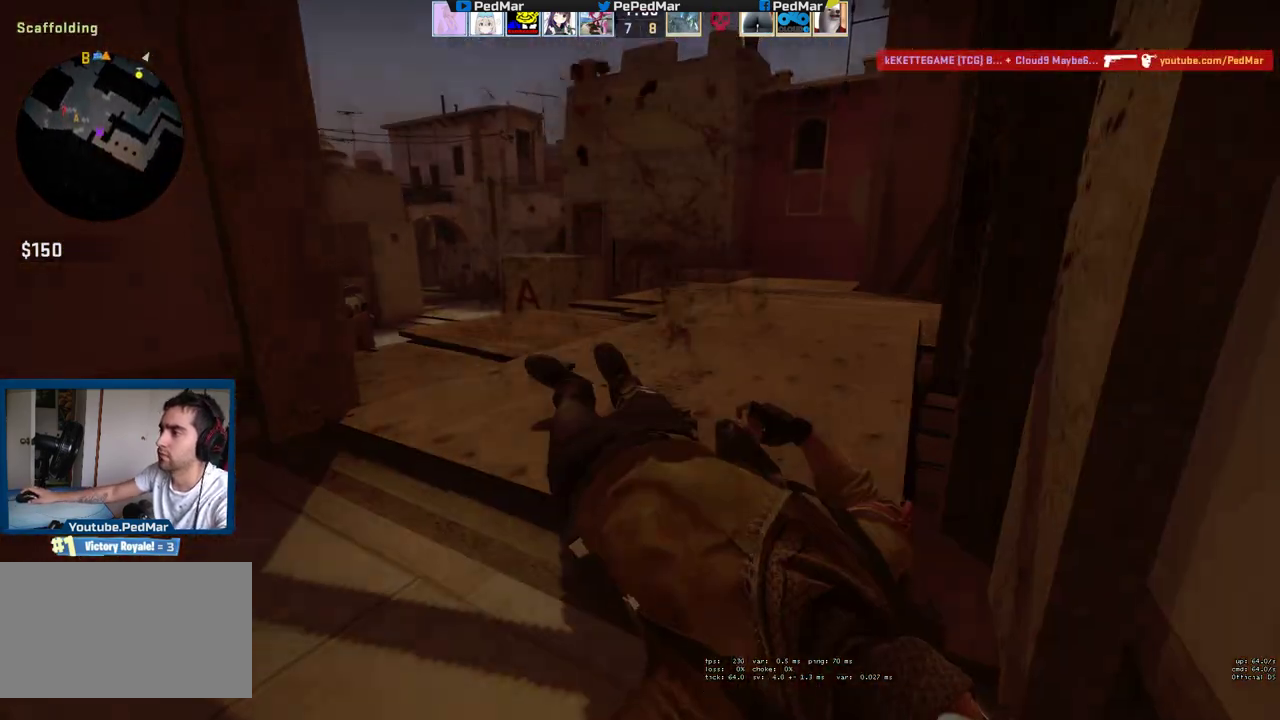
{"keys": [], "mouse": [], "events": [[67, "a", "up"]]}
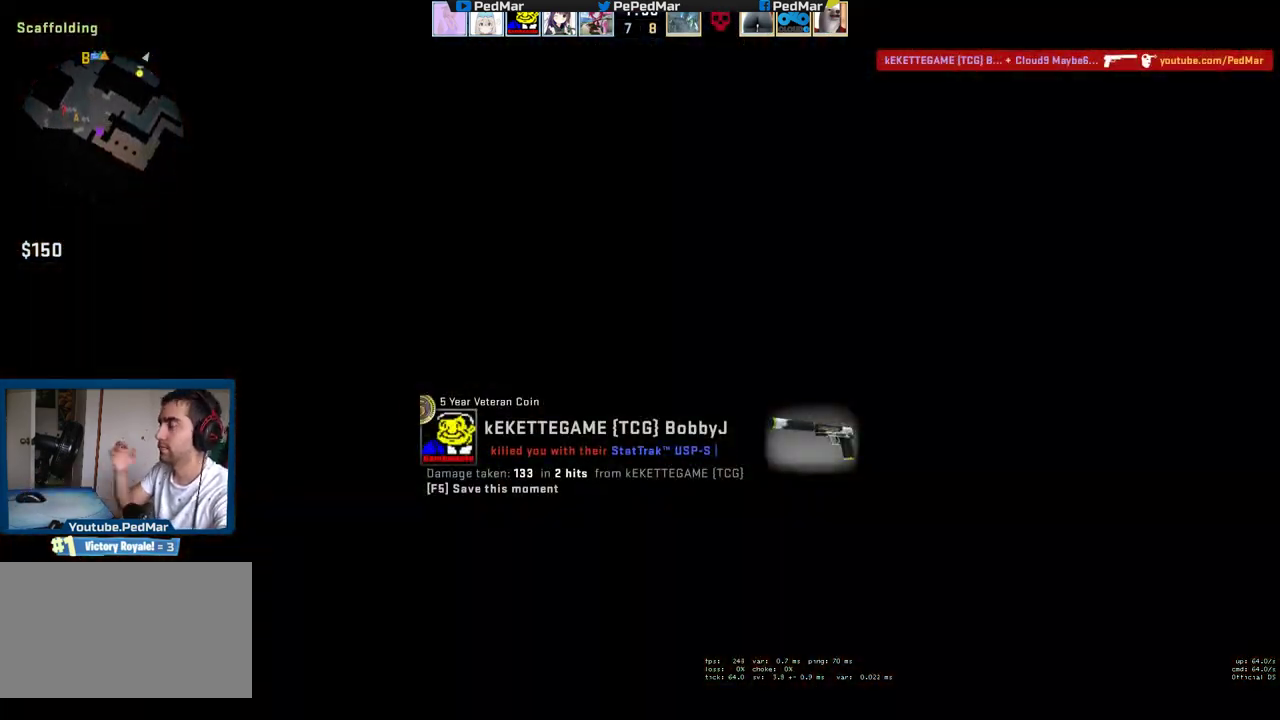
{"keys": [], "mouse": [], "events": []}
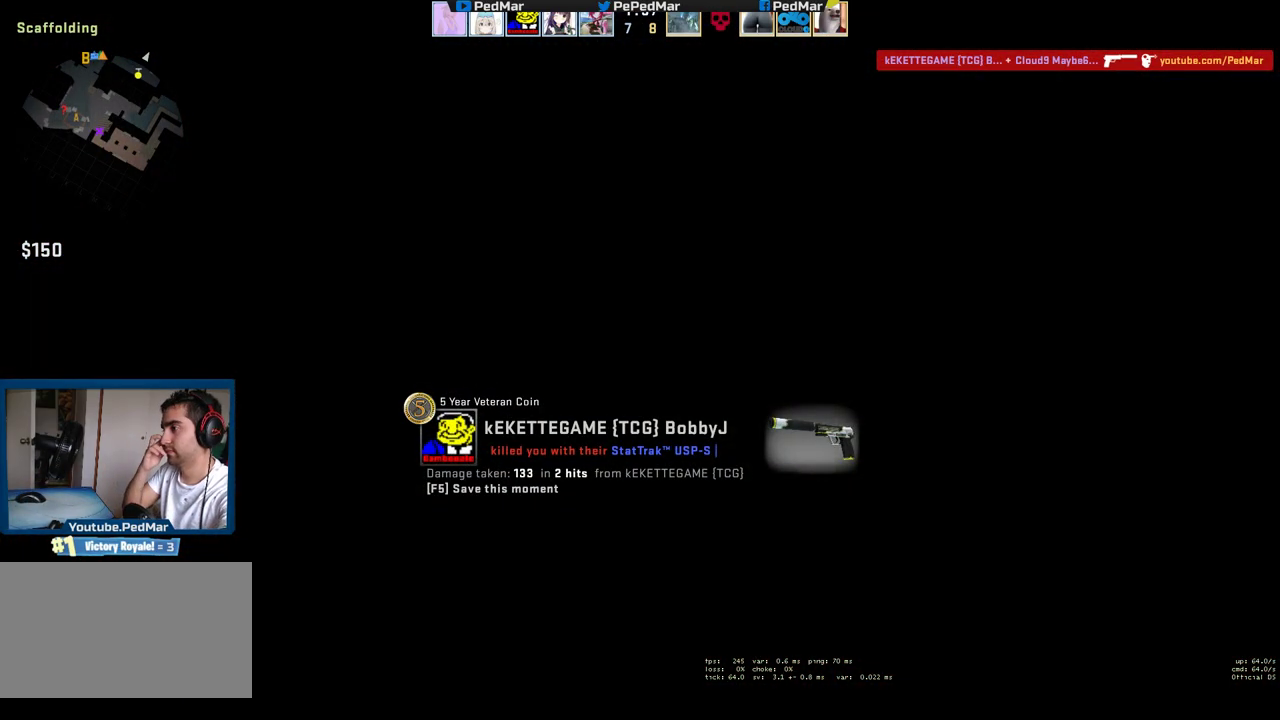
{"keys": [], "mouse": [], "events": []}
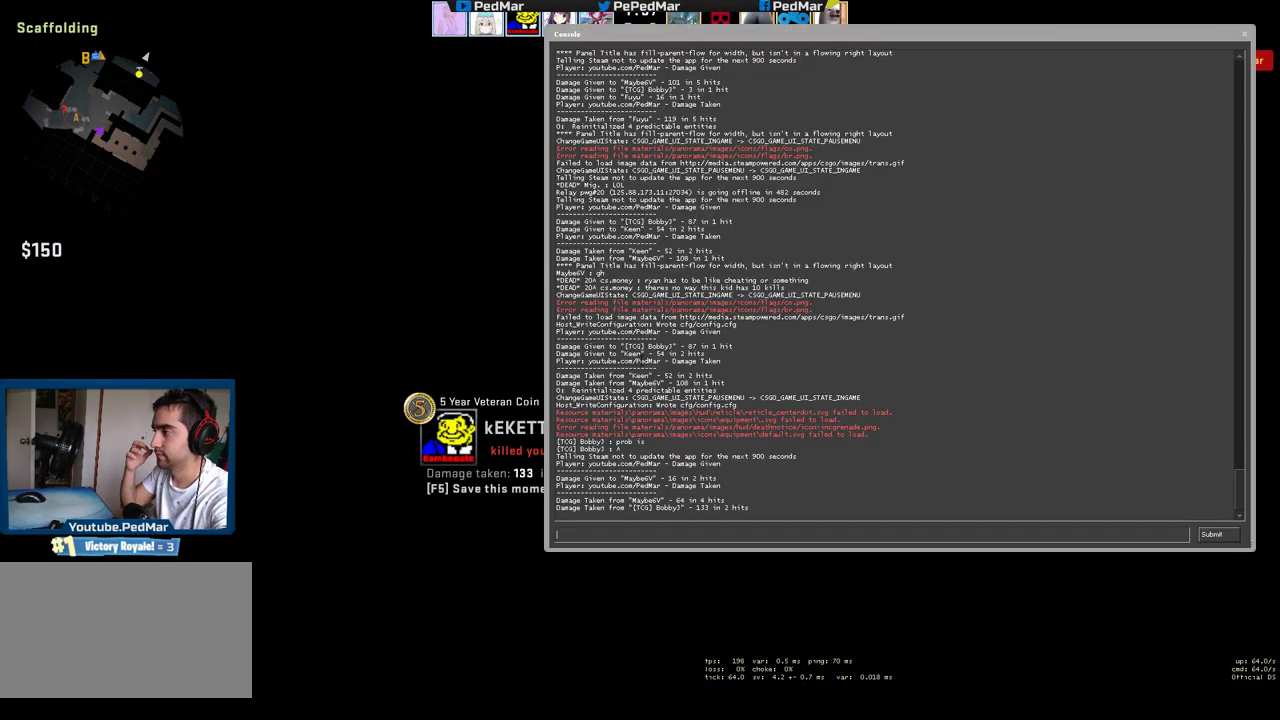
{"keys": [], "mouse": [], "events": []}
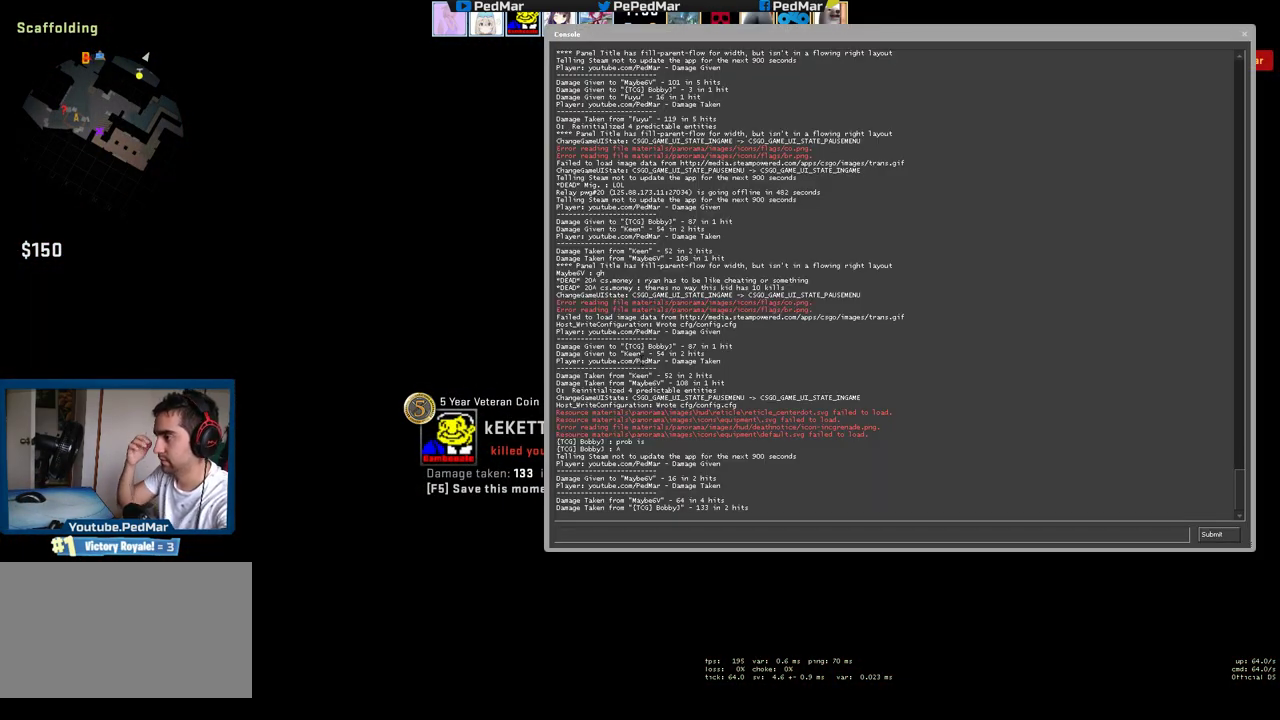
{"keys": [], "mouse": [], "events": []}
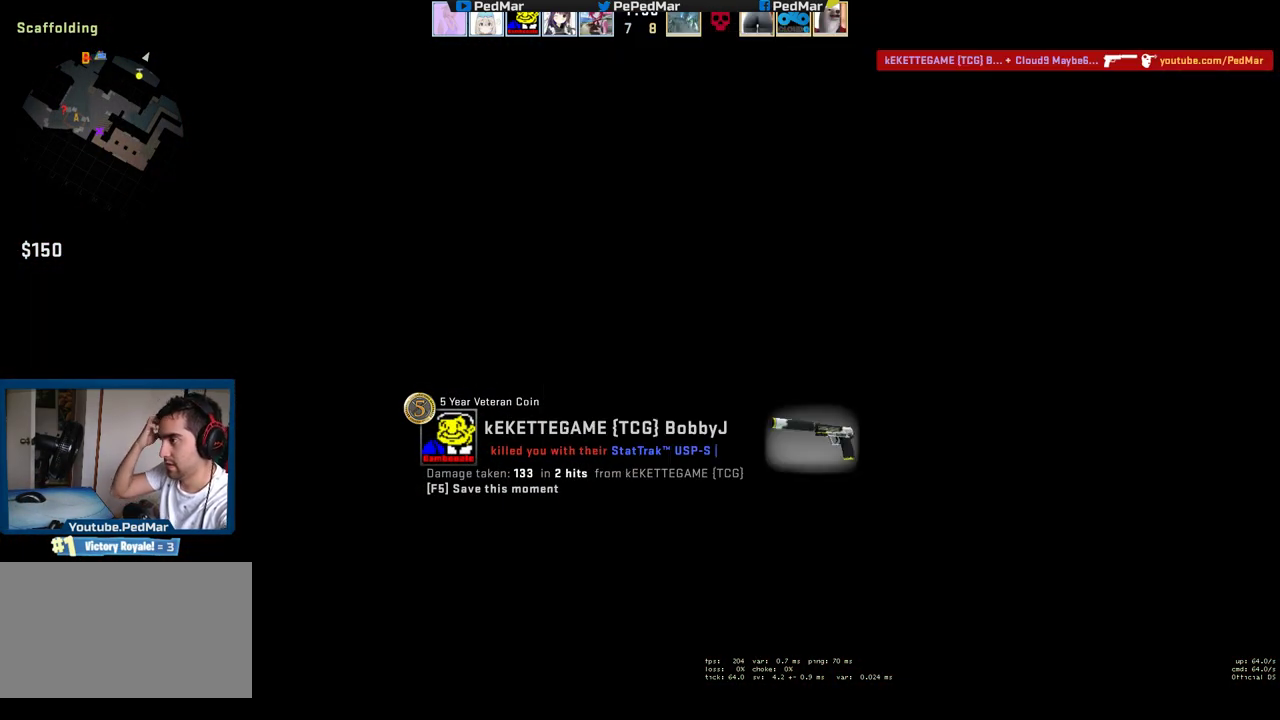
{"keys": [], "mouse": ["left"], "events": [[400, "mouse_left", "down"]]}
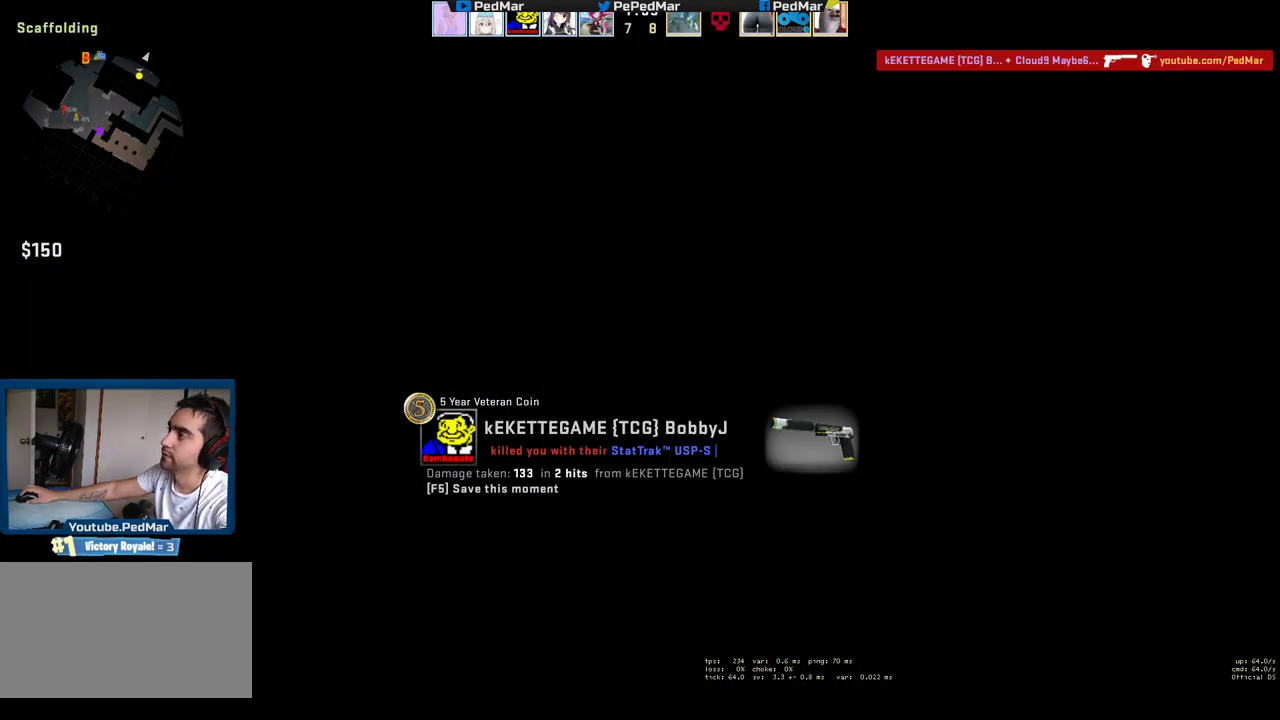
{"keys": ["tab"], "mouse": [], "events": [[33, "mouse_left", "up"], [383, "tab", "down"]]}
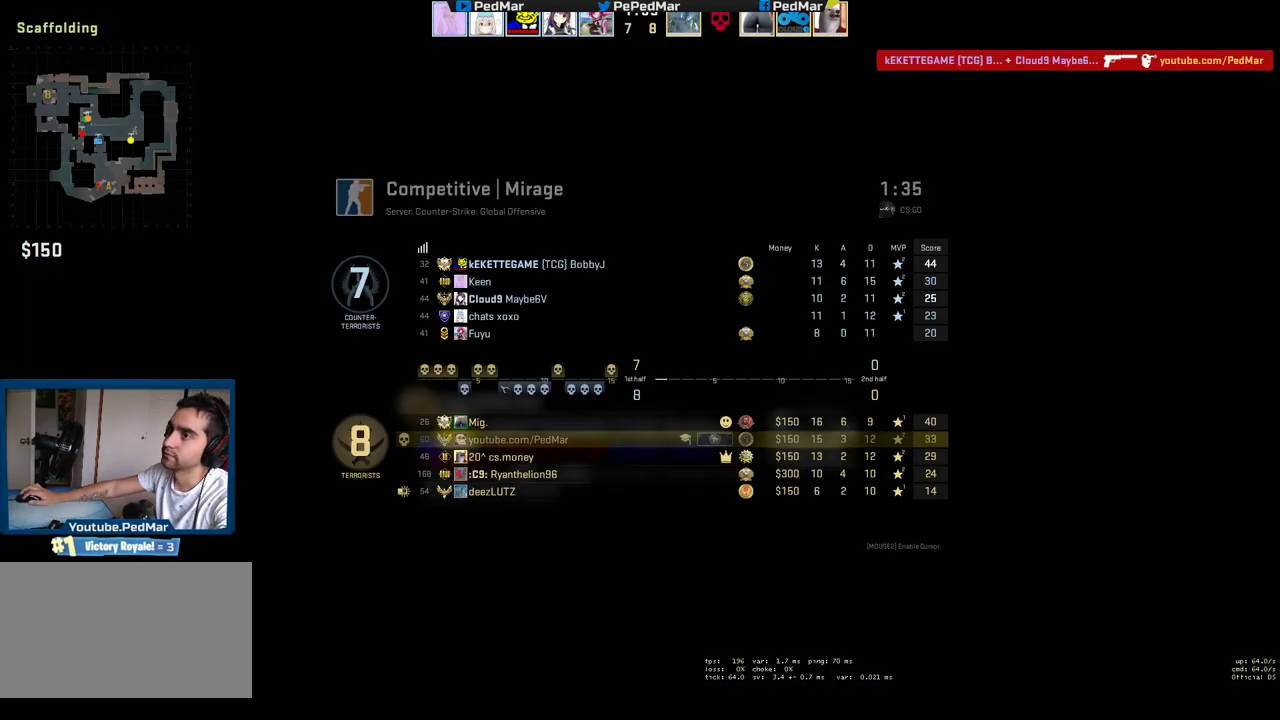
{"keys": [], "mouse": [], "events": [[333, "tab", "up"]]}
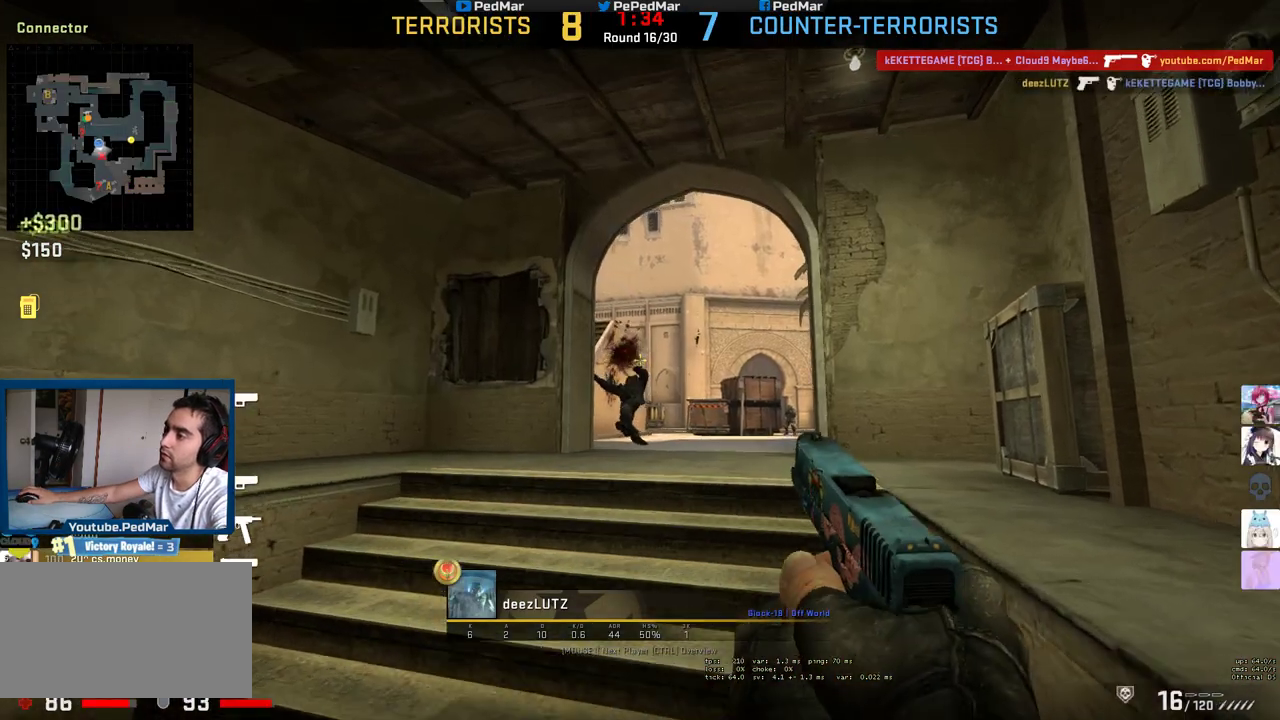
{"keys": [], "mouse": [], "events": []}
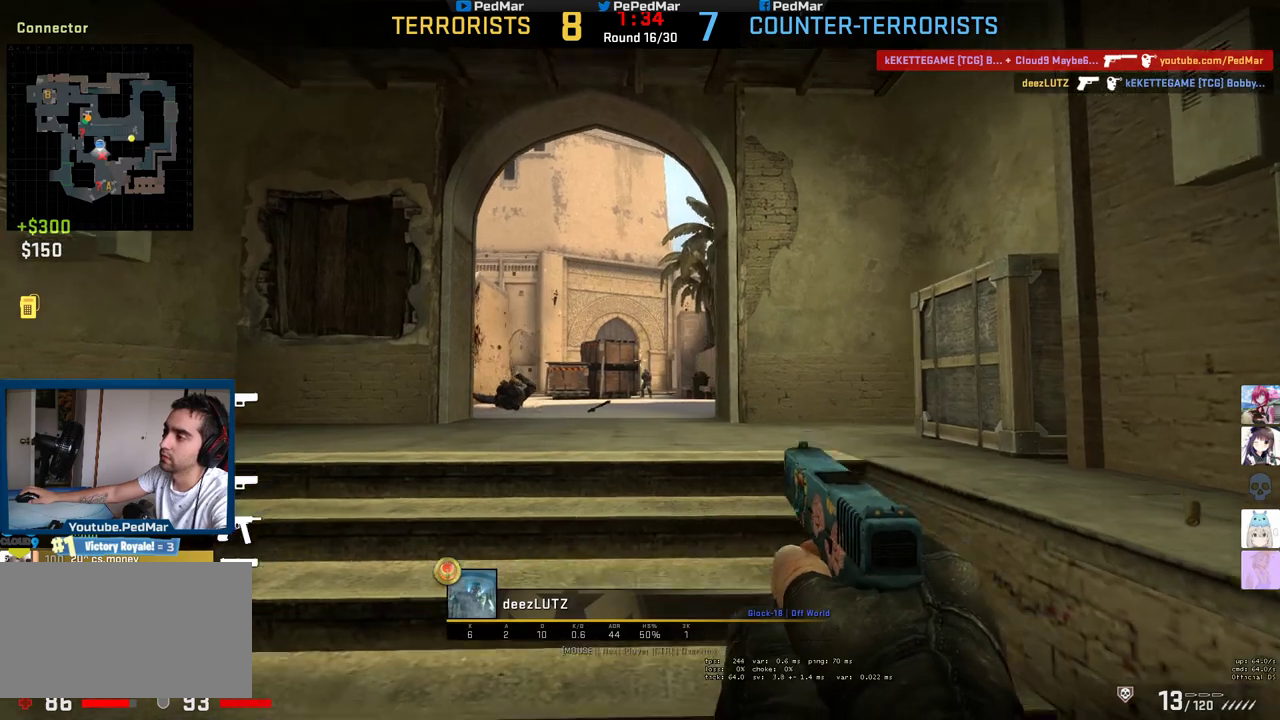
{"keys": [], "mouse": [], "events": []}
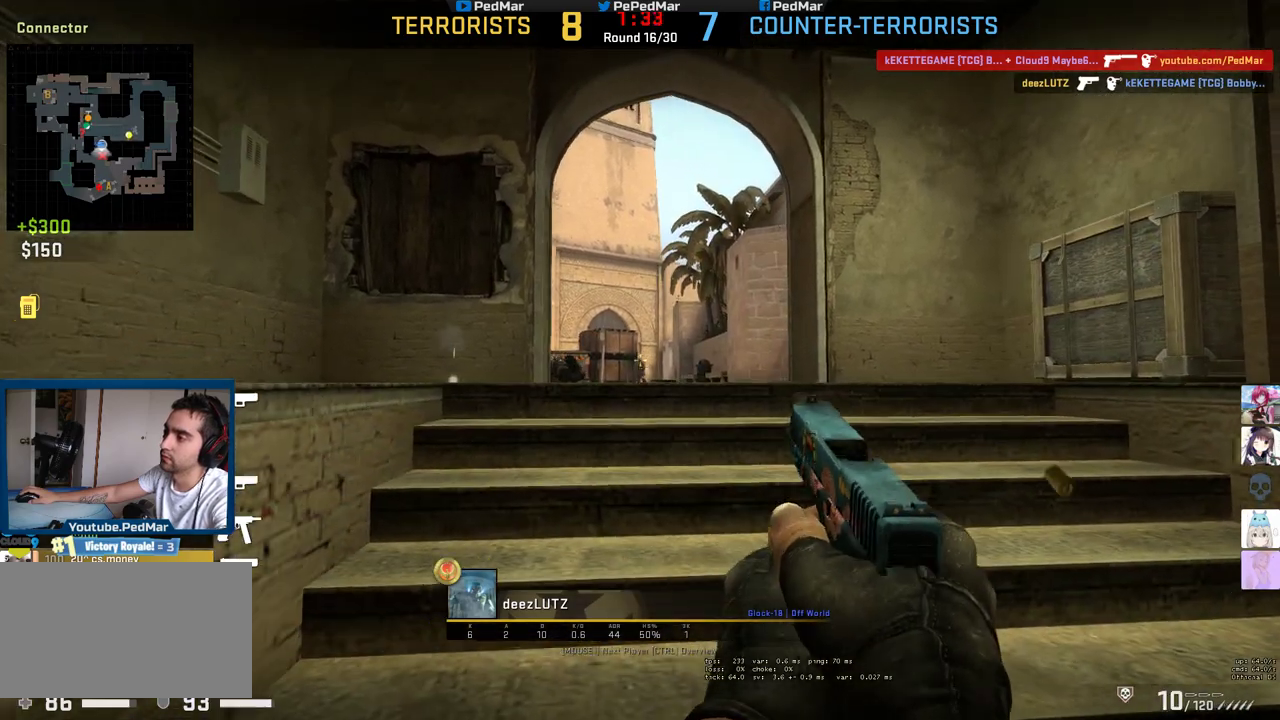
{"keys": [], "mouse": ["left"], "events": [[450, "mouse_left", "down"]]}
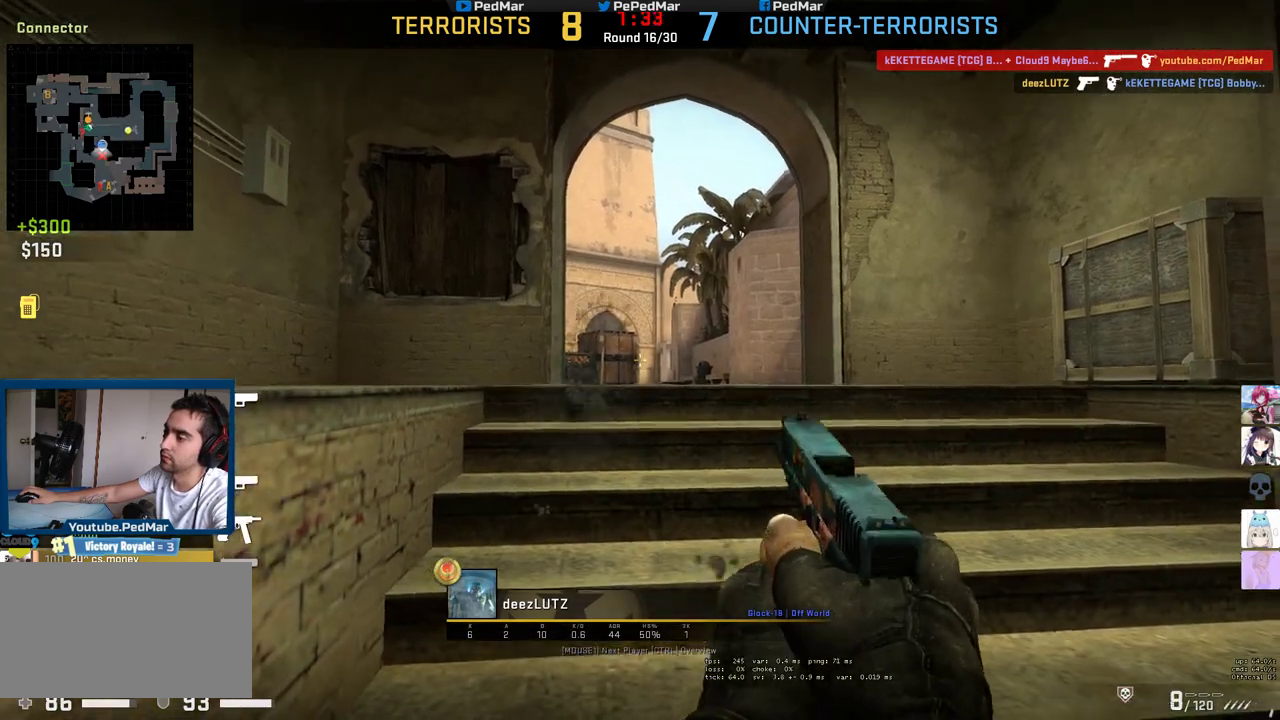
{"keys": [], "mouse": [], "events": [[67, "mouse_left", "up"]]}
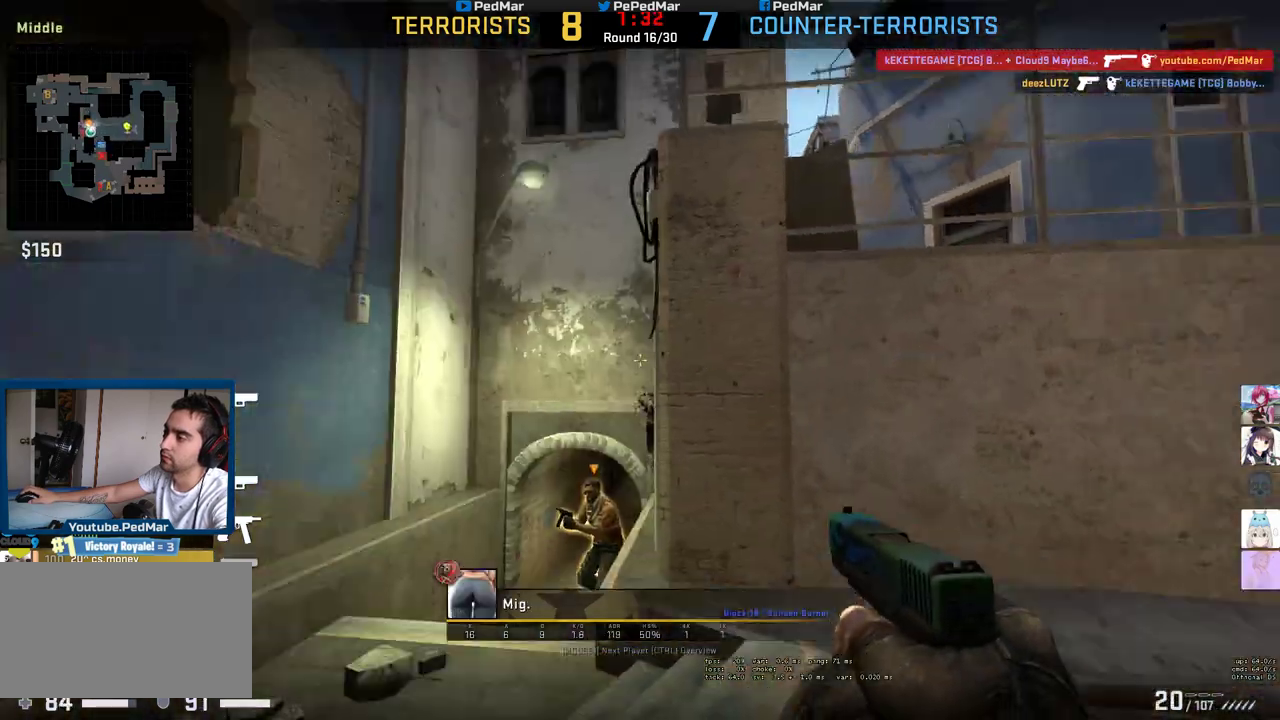
{"keys": [], "mouse": [], "events": [[33, "mouse_left", "down"], [133, "mouse_left", "up"], [317, "mouse_right", "down"], [400, "mouse_right", "up"]]}
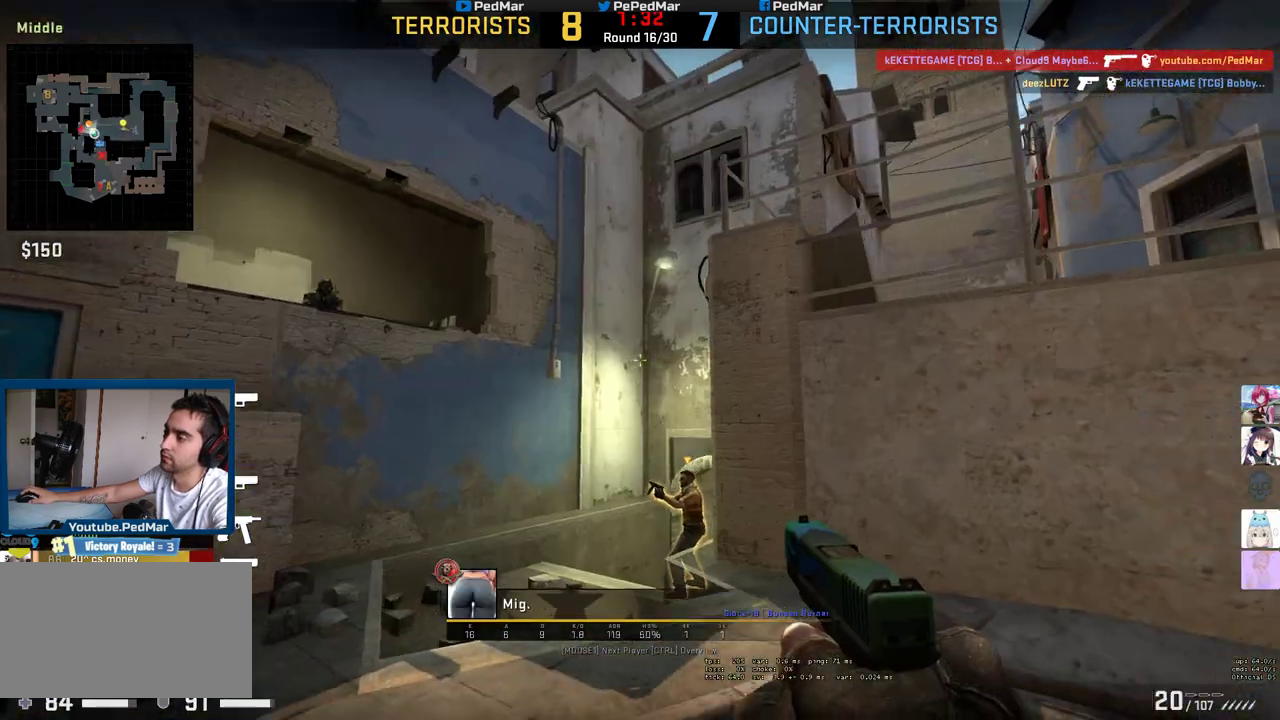
{"keys": [], "mouse": [], "events": []}
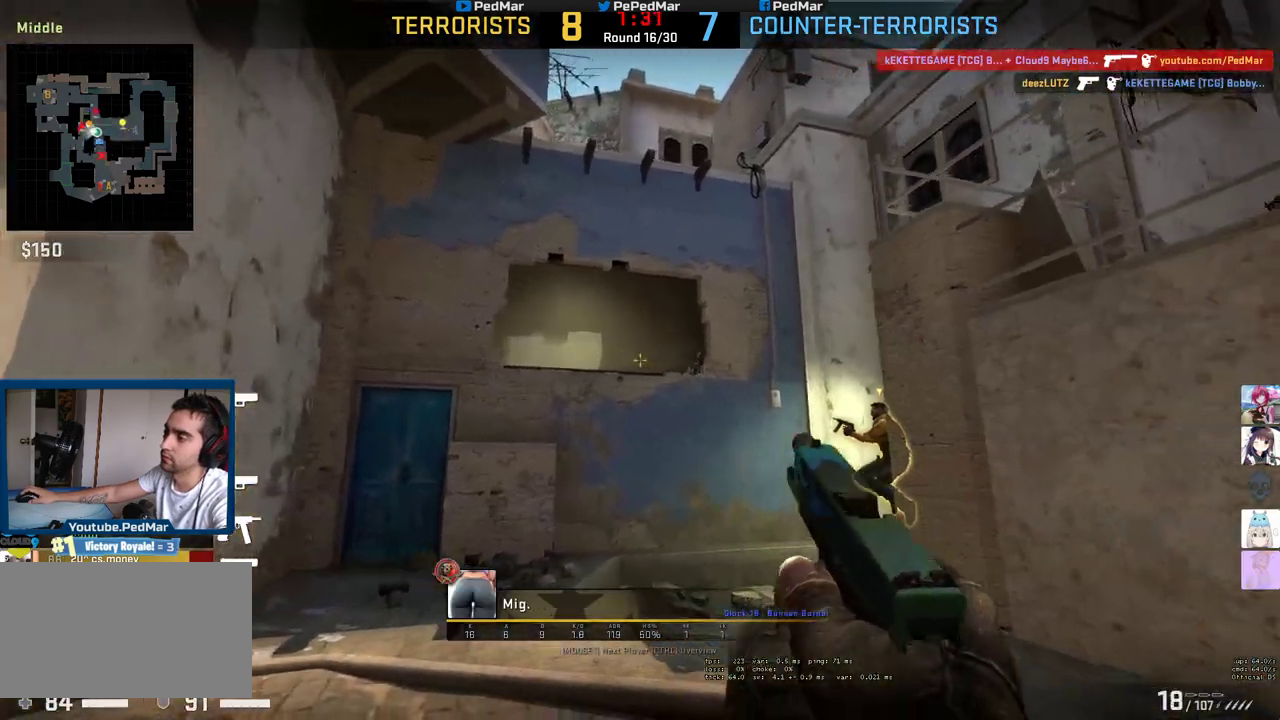
{"keys": [], "mouse": [], "events": []}
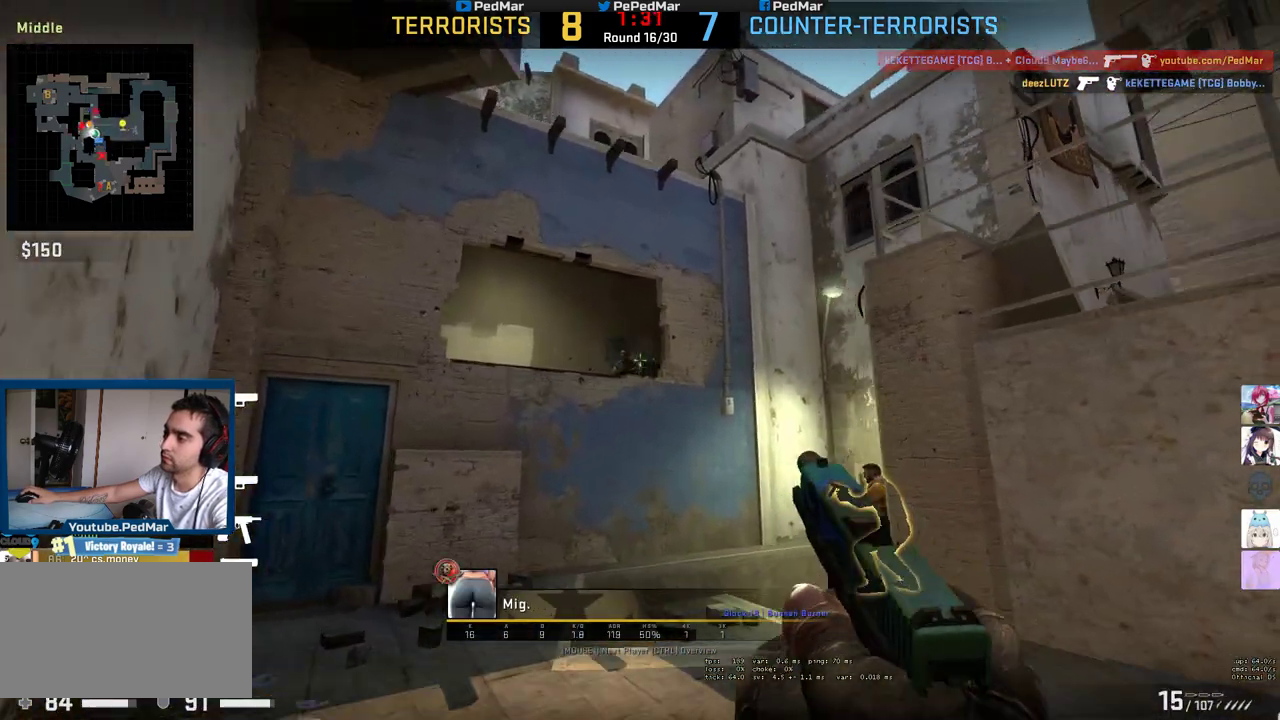
{"keys": [], "mouse": [], "events": []}
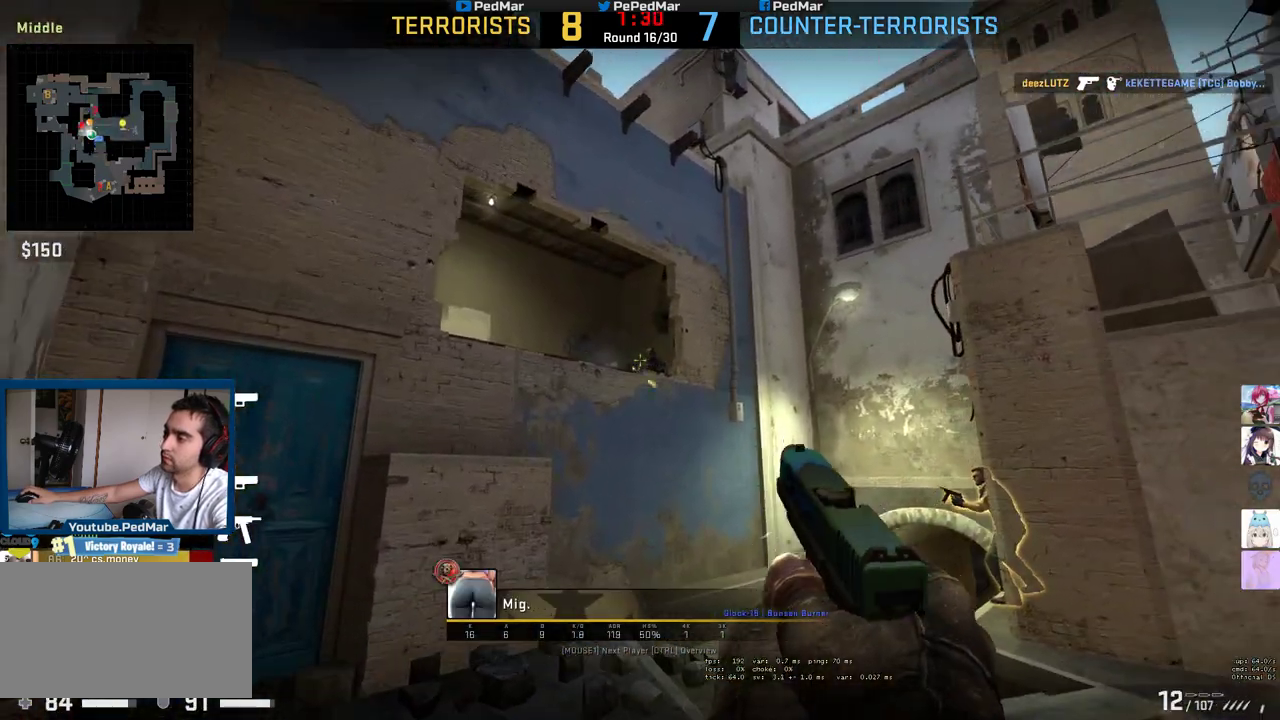
{"keys": [], "mouse": [], "events": []}
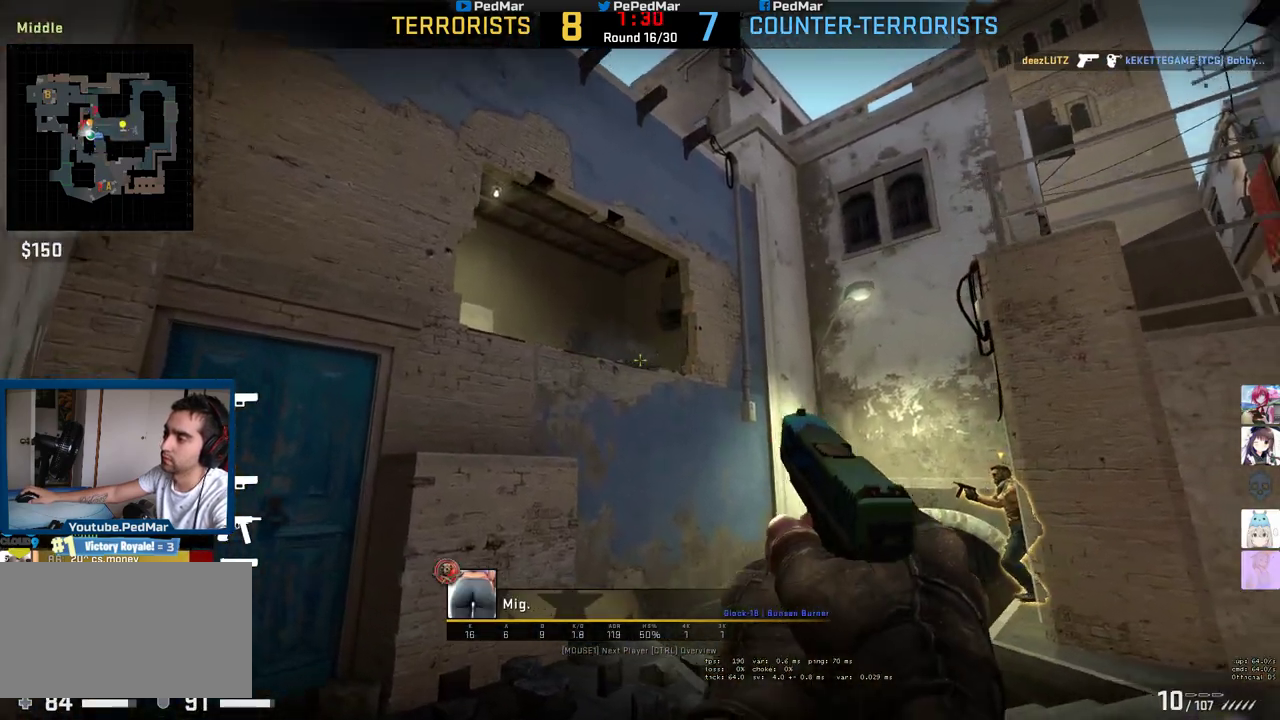
{"keys": [], "mouse": [], "events": []}